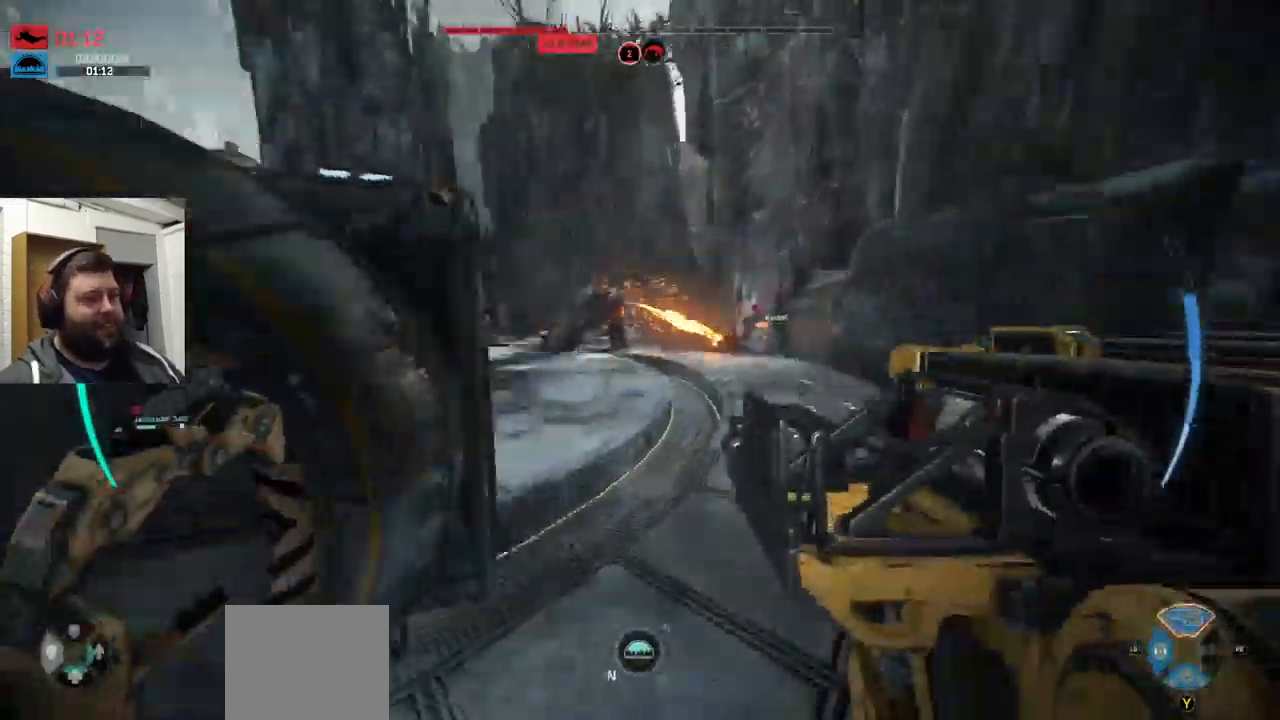
Gameplay with a controller (PlayStation layout); each line is a JSON object with the inputs held at the frame after it. "events" lists button and stick changes between this image and that frame as [ms after this image, input, new state], when the widget could be followed in between.
{"buttons": [], "left_stick": "up", "right_stick": "center", "events": [[183, "right_stick", "left"], [300, "right_stick", "center"], [417, "CROSS", "up"]]}
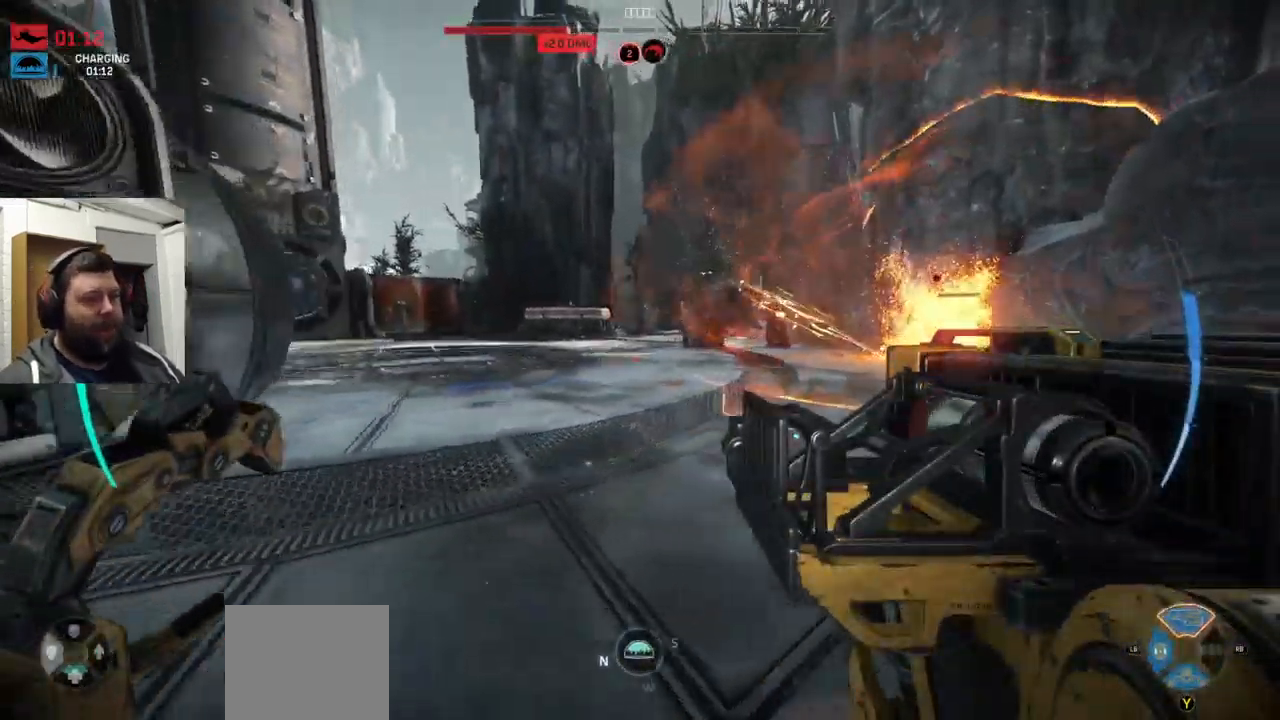
{"buttons": ["R2"], "left_stick": "up-left", "right_stick": "center", "events": [[17, "R2", "down"], [33, "R2", "up"], [383, "R2", "down"], [417, "left_stick", "up-left"]]}
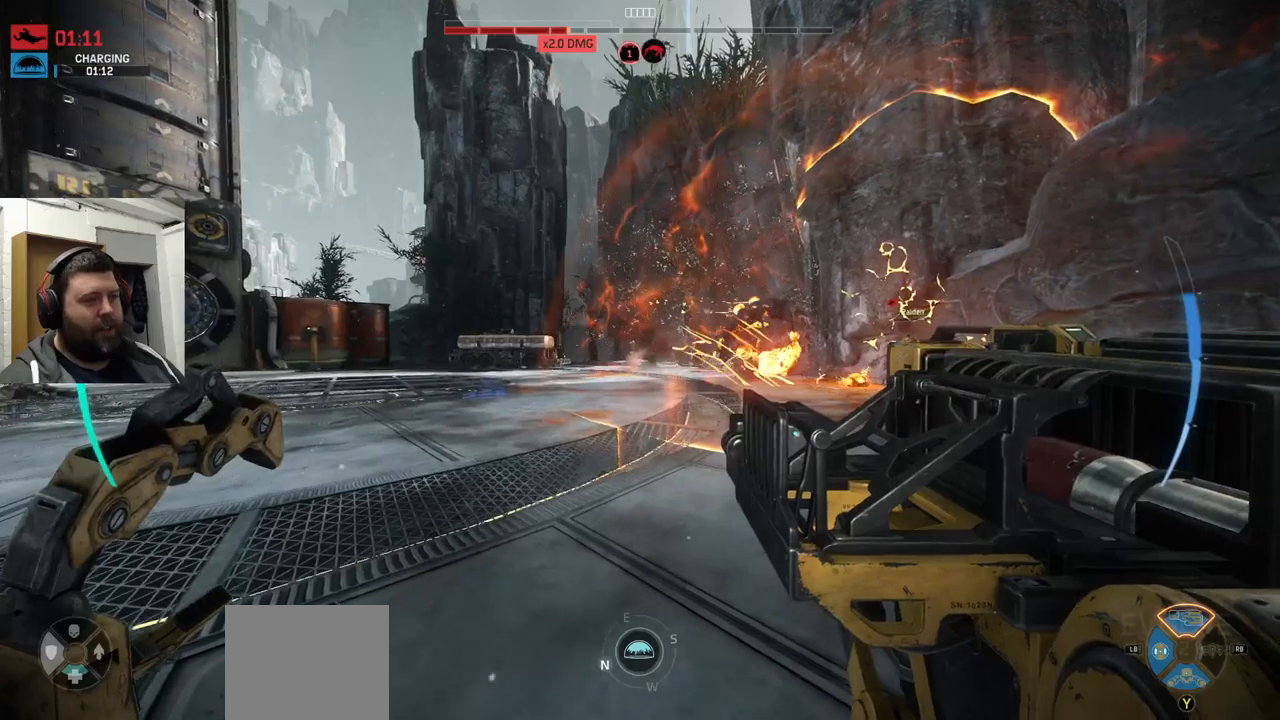
{"buttons": [], "left_stick": "up-left", "right_stick": "center", "events": [[17, "right_stick", "right"], [117, "R2", "up"], [184, "right_stick", "center"]]}
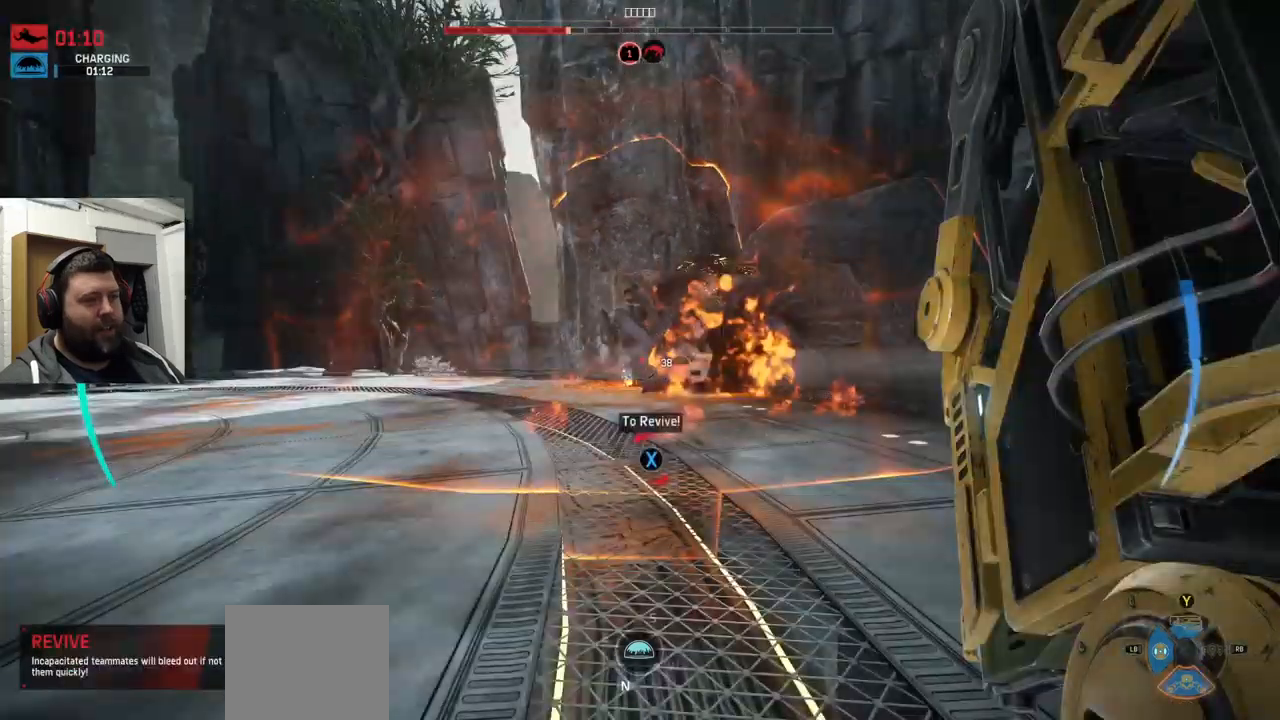
{"buttons": ["R2"], "left_stick": "up-left", "right_stick": "center", "events": [[350, "R2", "down"]]}
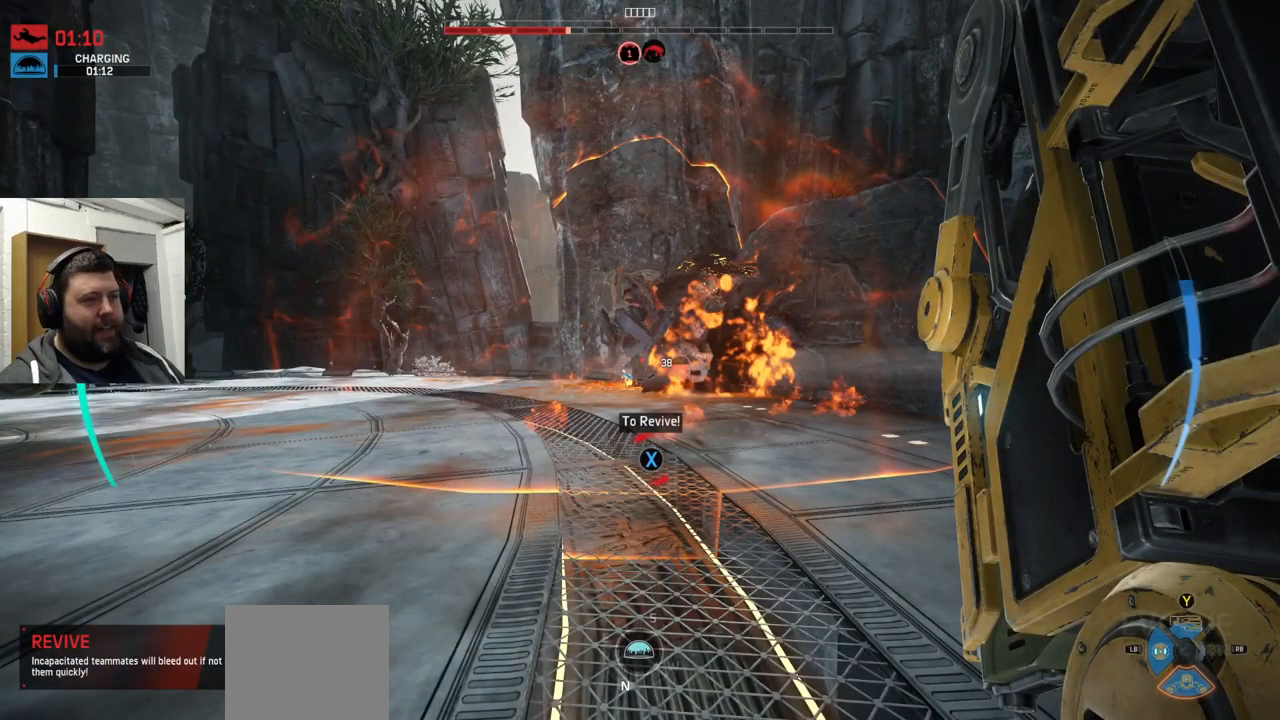
{"buttons": ["R2"], "left_stick": "left", "right_stick": "center", "events": [[34, "R2", "up"], [234, "left_stick", "left"], [250, "TRIANGLE", "down"], [267, "R2", "down"], [267, "TRIANGLE", "up"]]}
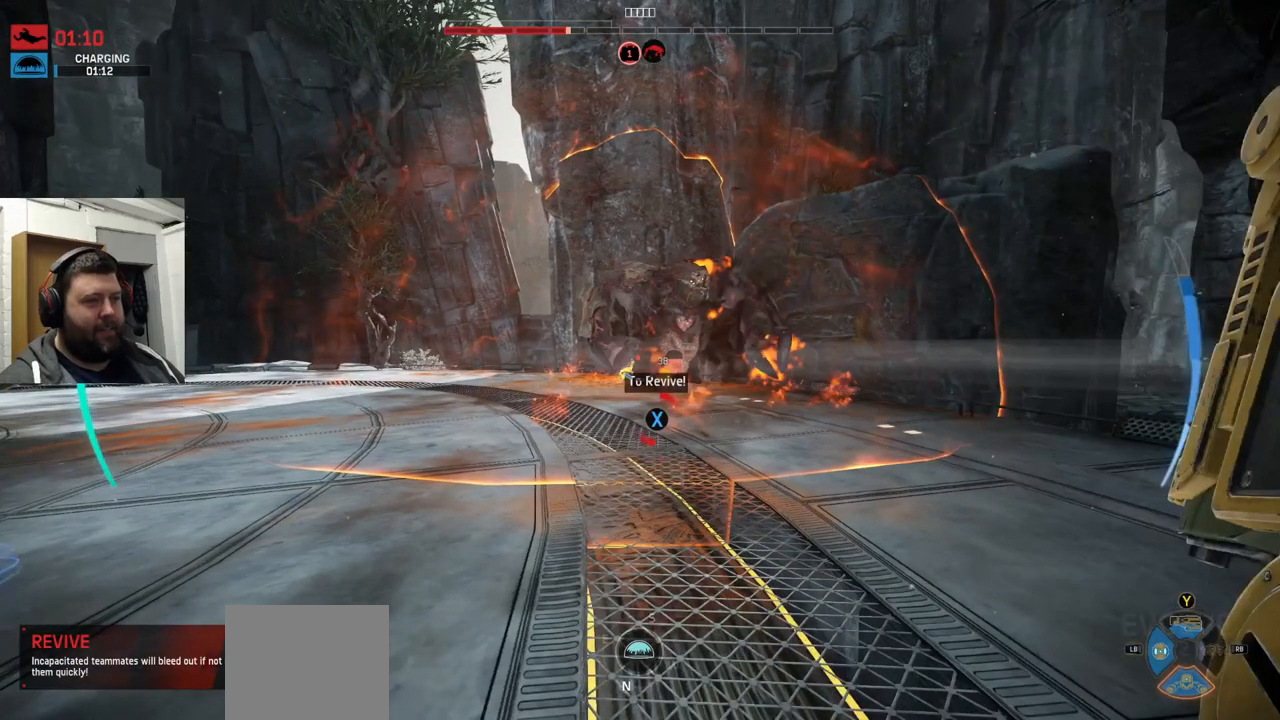
{"buttons": ["R2"], "left_stick": "left", "right_stick": "center", "events": [[50, "R2", "up"], [67, "R2", "down"], [167, "R2", "up"], [234, "R2", "down"]]}
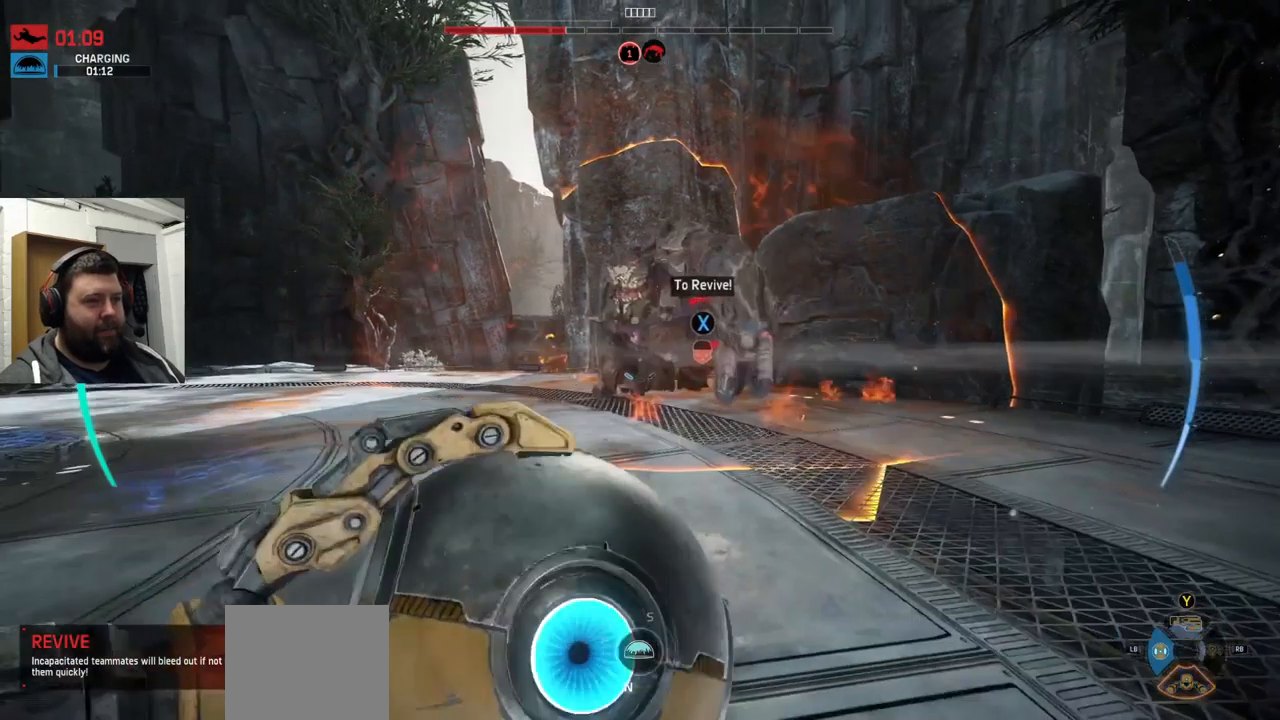
{"buttons": ["CROSS"], "left_stick": "left", "right_stick": "center", "events": [[100, "R2", "up"], [417, "R2", "down"], [417, "right_stick", "right"], [467, "CROSS", "down"], [467, "R2", "up"], [467, "right_stick", "center"]]}
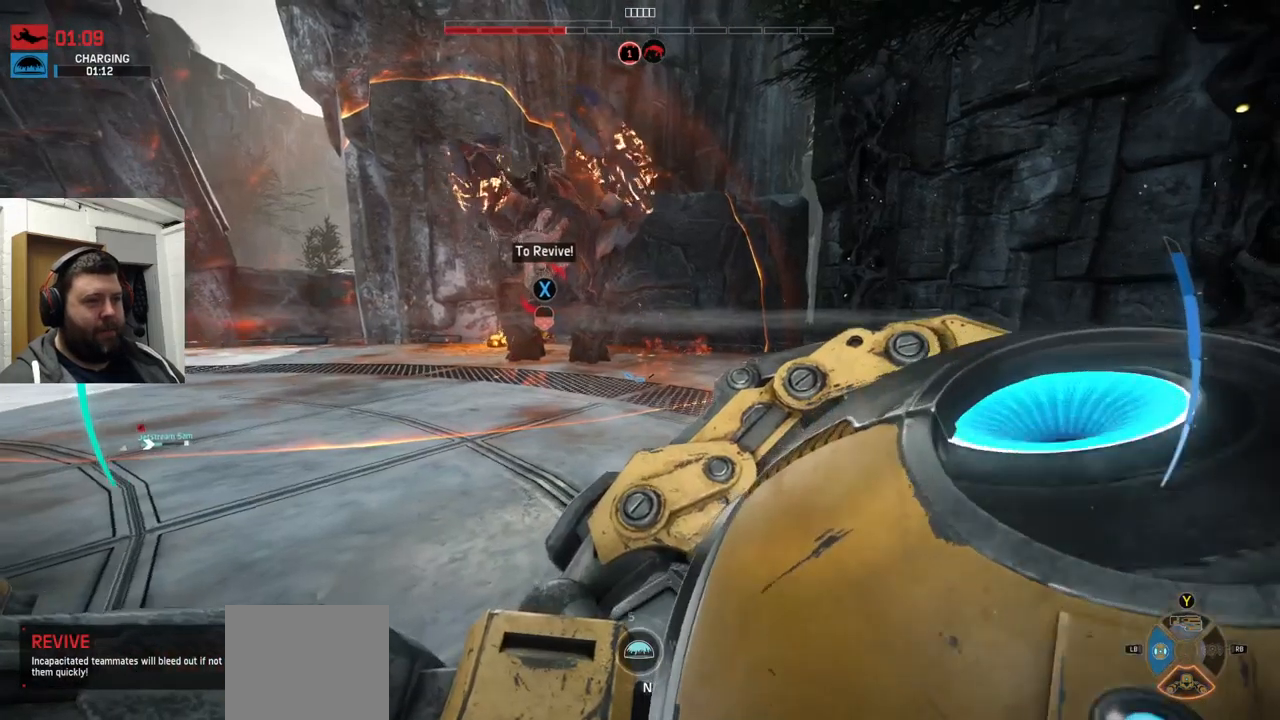
{"buttons": [], "left_stick": "left", "right_stick": "center", "events": [[417, "CROSS", "up"]]}
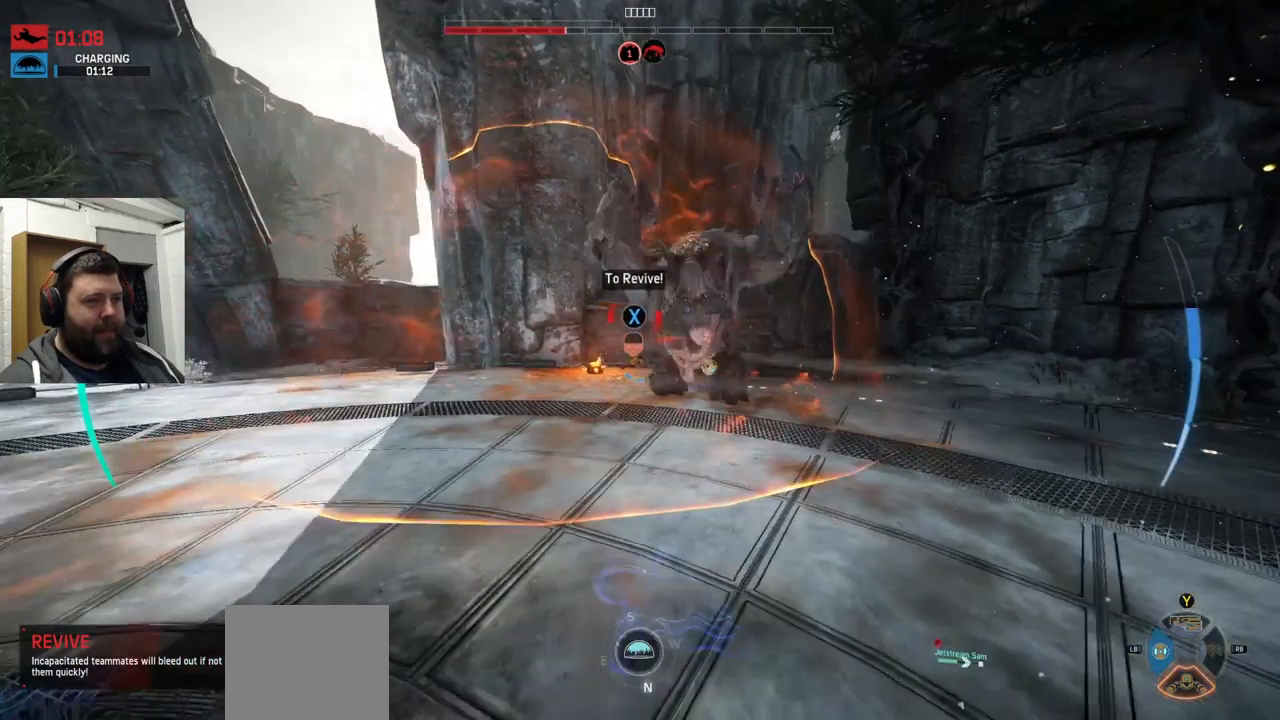
{"buttons": [], "left_stick": "left", "right_stick": "center", "events": []}
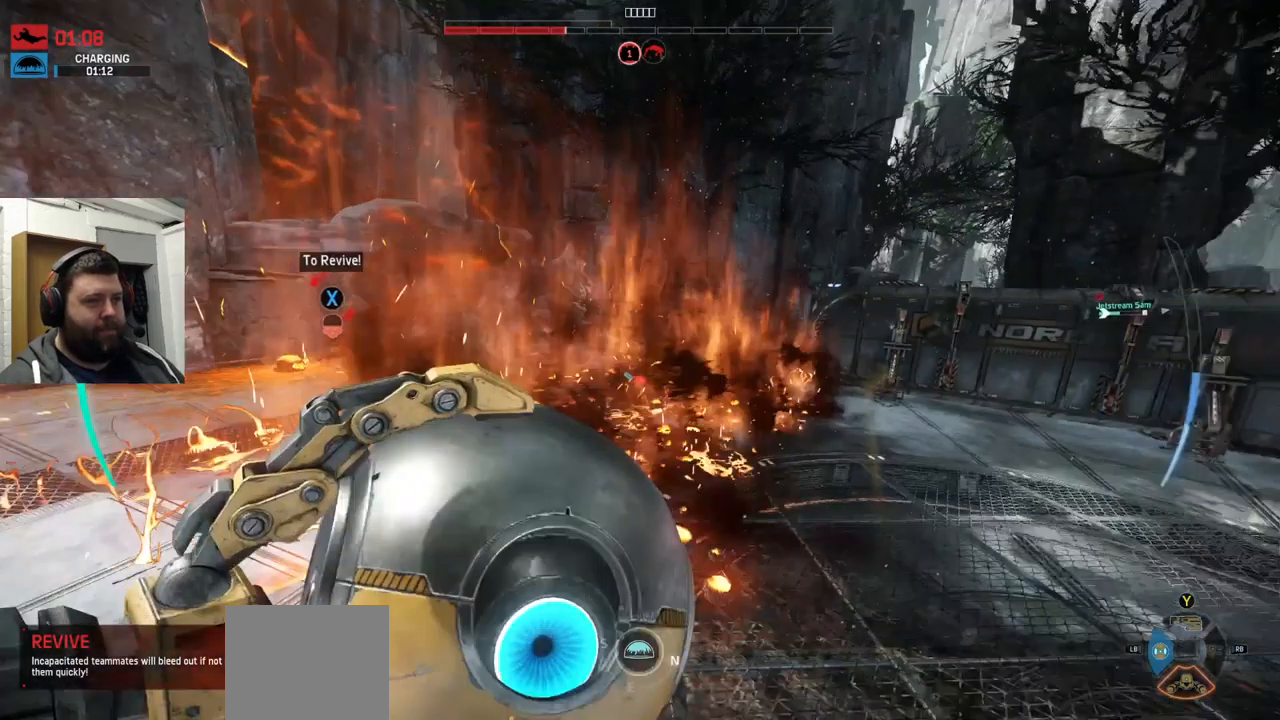
{"buttons": [], "left_stick": "down-left", "right_stick": "center", "events": [[34, "R2", "down"], [34, "right_stick", "up-right"], [100, "R2", "up"], [100, "left_stick", "down-left"], [100, "right_stick", "center"], [117, "R1", "down"], [117, "R2", "down"], [217, "R1", "up"], [217, "R2", "up"]]}
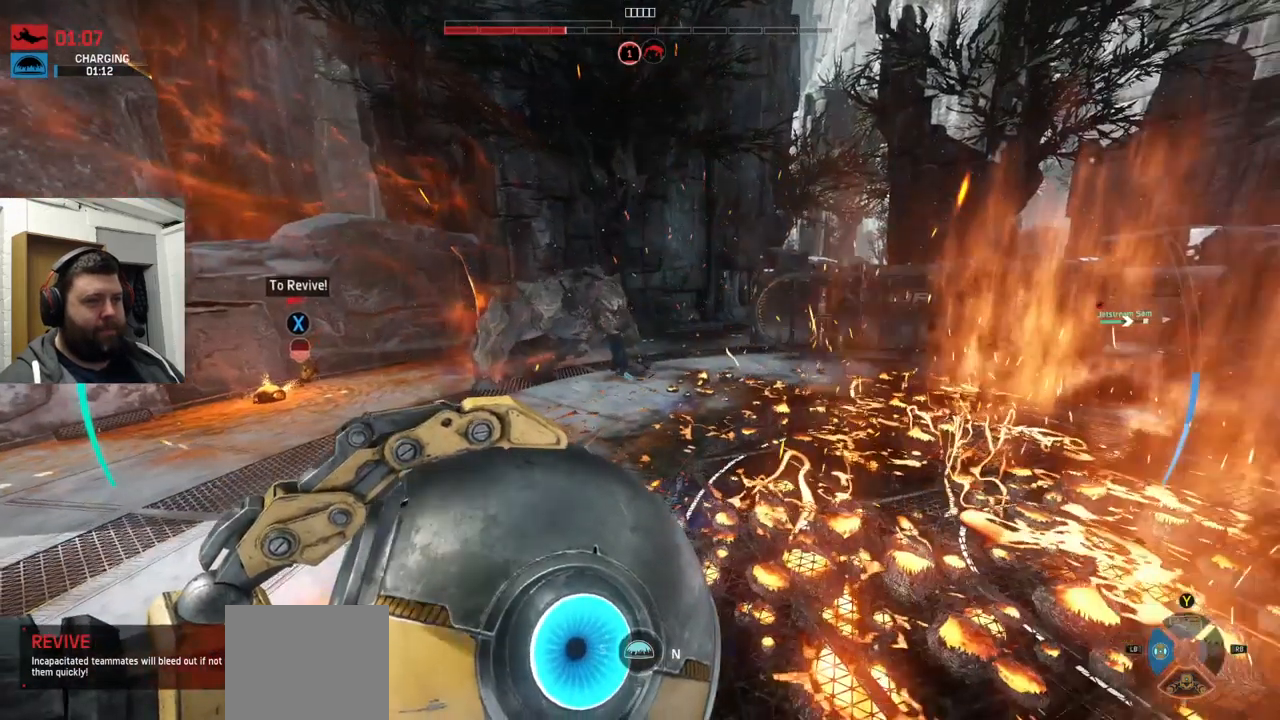
{"buttons": ["R2"], "left_stick": "down-left", "right_stick": "center", "events": [[417, "R2", "down"]]}
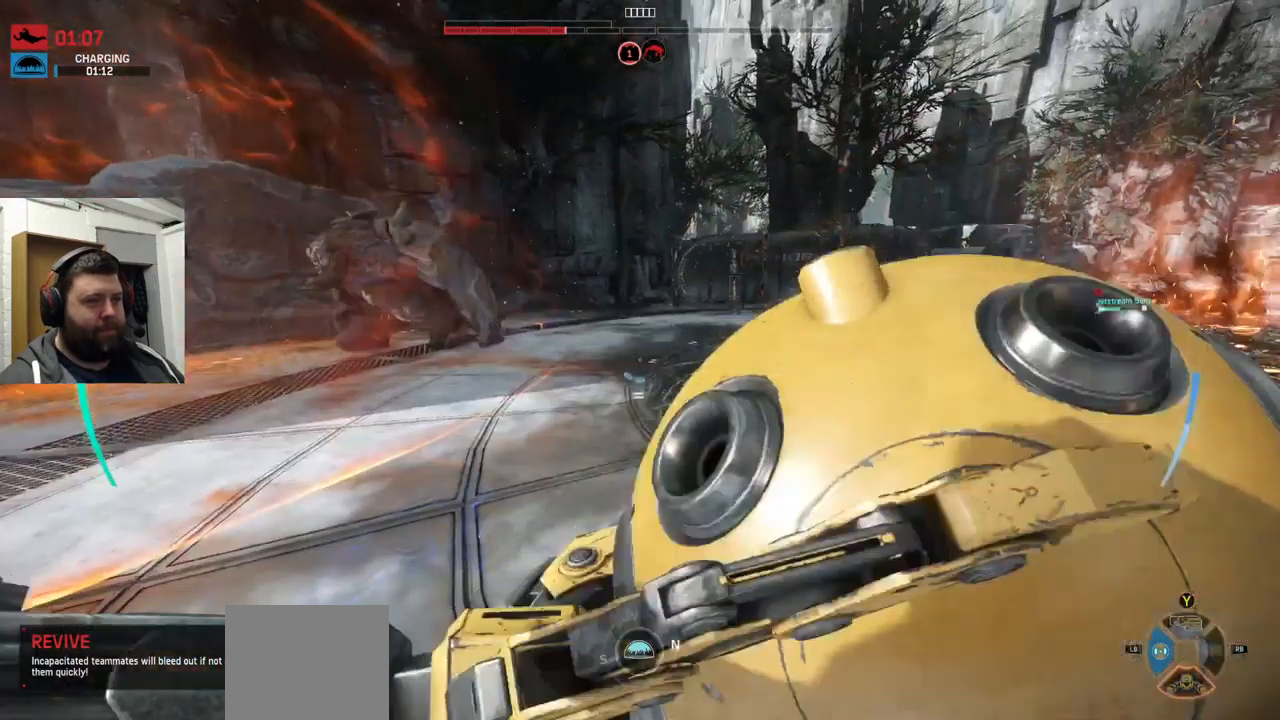
{"buttons": [], "left_stick": "down-left", "right_stick": "center", "events": [[17, "R2", "up"], [400, "CROSS", "down"], [484, "CROSS", "up"]]}
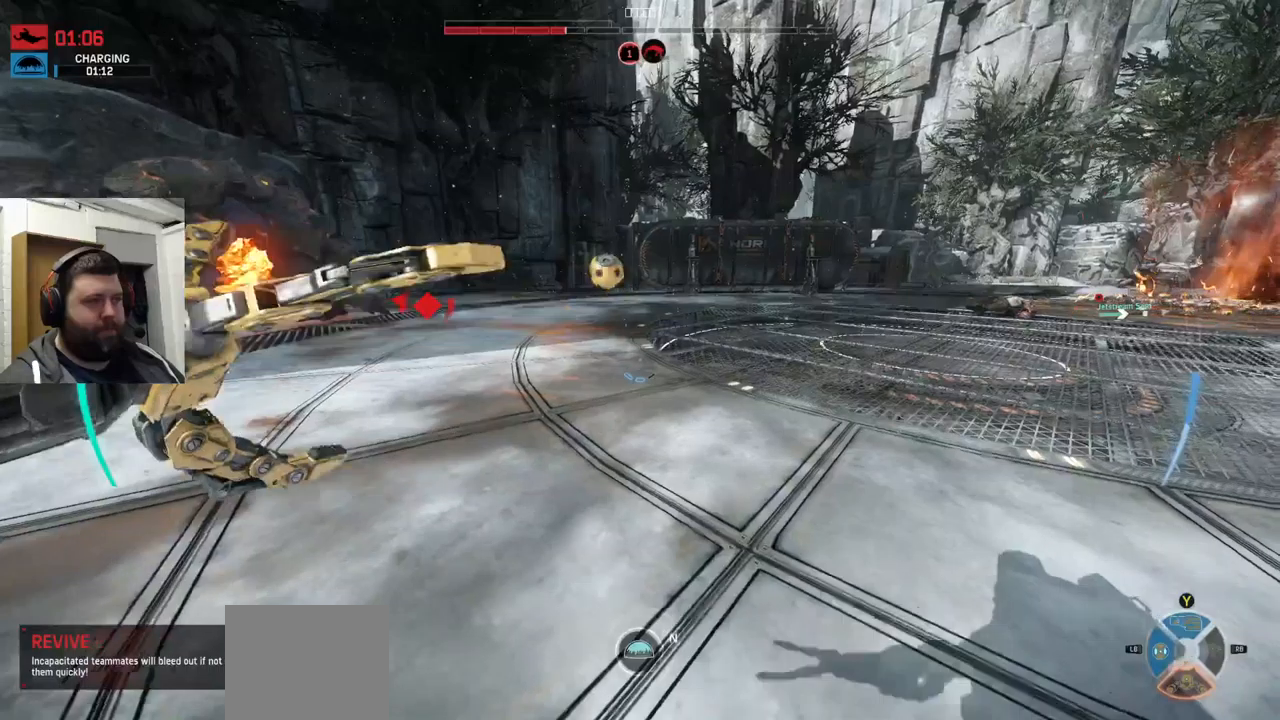
{"buttons": ["CROSS", "R2"], "left_stick": "down", "right_stick": "left", "events": [[50, "CROSS", "down"], [366, "left_stick", "down"], [466, "R2", "down"], [483, "right_stick", "left"]]}
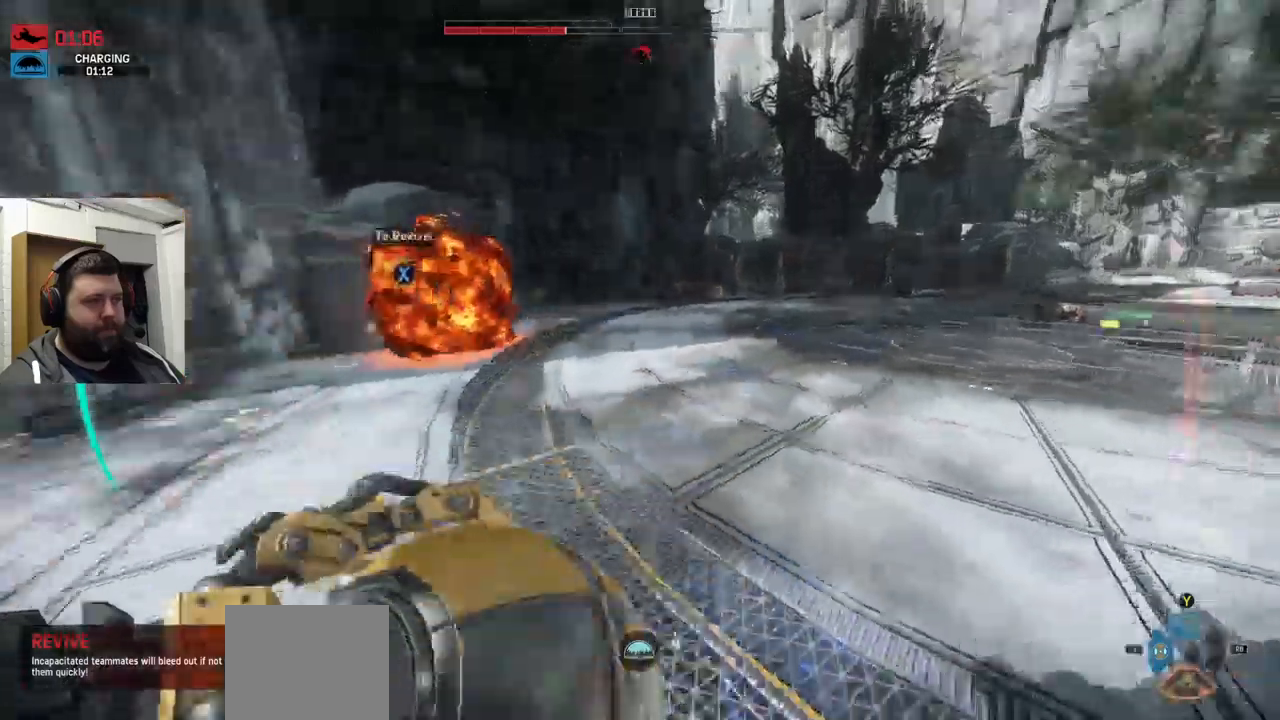
{"buttons": ["CROSS", "R2"], "left_stick": "right", "right_stick": "center", "events": [[66, "R2", "up"], [66, "right_stick", "center"], [150, "R2", "down"], [166, "left_stick", "down-right"], [233, "R2", "up"], [266, "left_stick", "right"], [333, "R2", "down"], [383, "R2", "up"], [450, "R2", "down"]]}
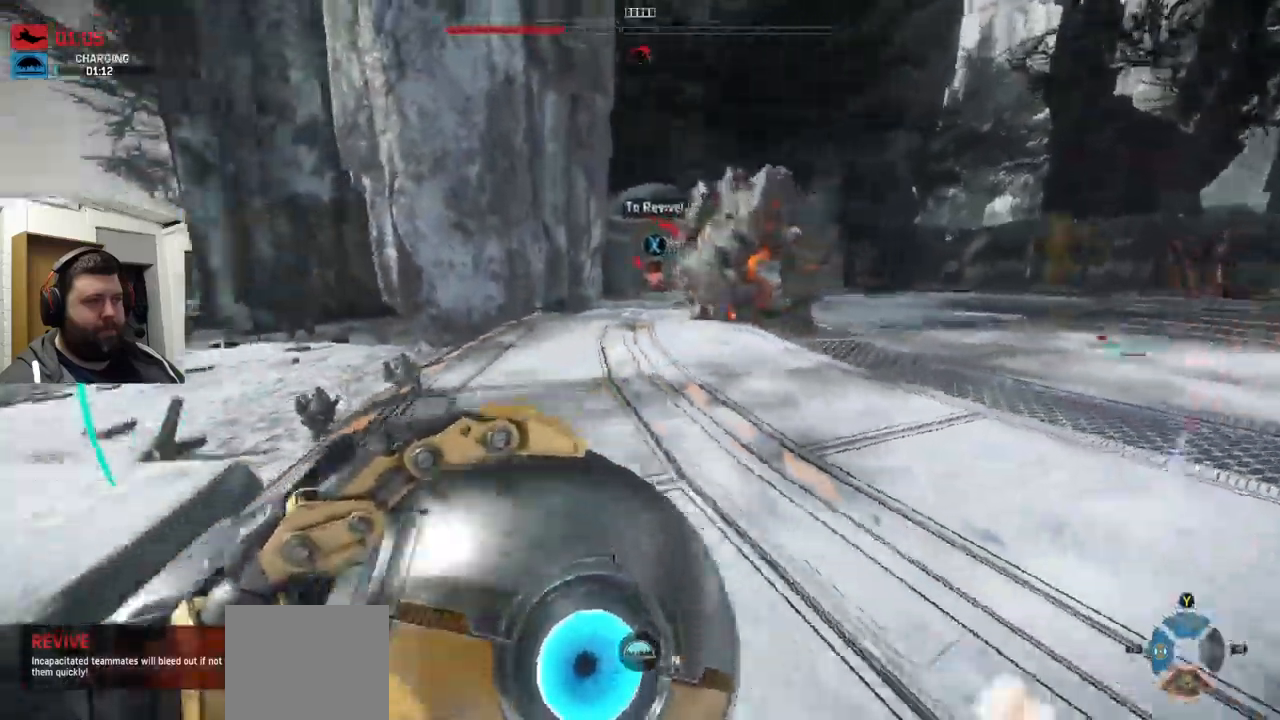
{"buttons": ["CROSS"], "left_stick": "right", "right_stick": "center", "events": [[33, "R2", "up"], [133, "R2", "down"], [133, "right_stick", "left"], [183, "R2", "up"], [400, "right_stick", "center"]]}
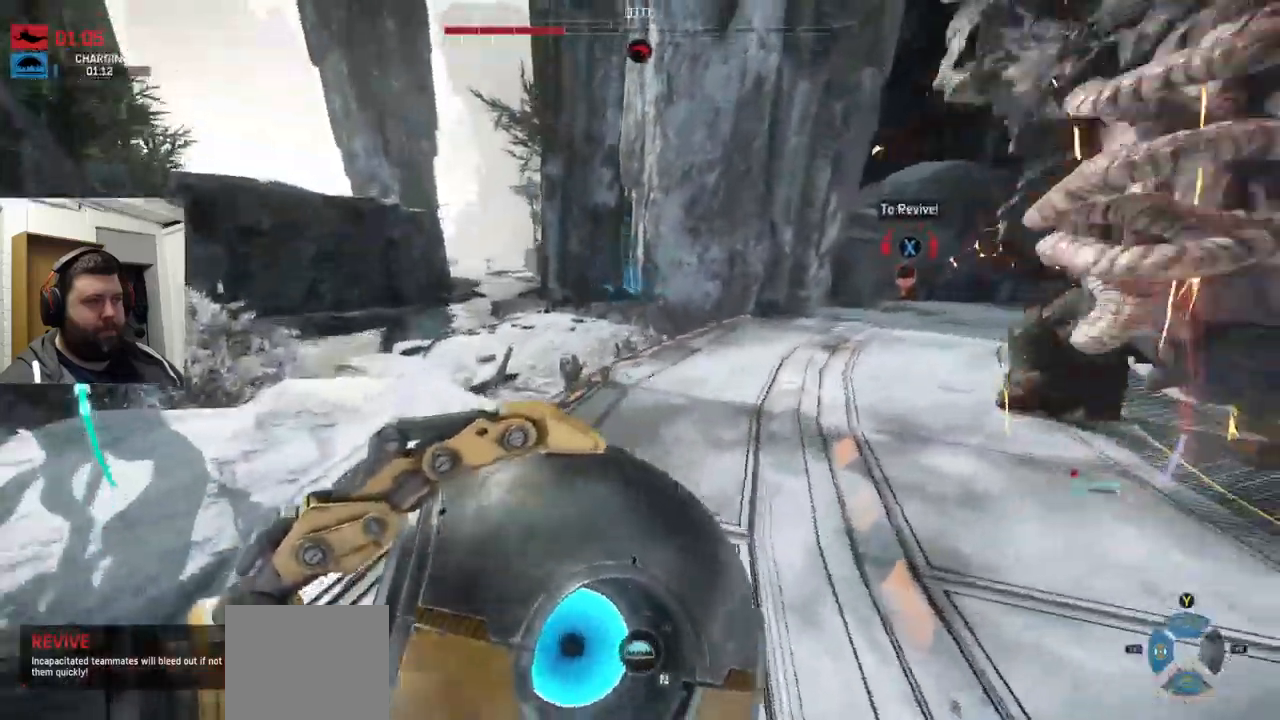
{"buttons": ["CROSS", "R2"], "left_stick": "down-right", "right_stick": "center"}
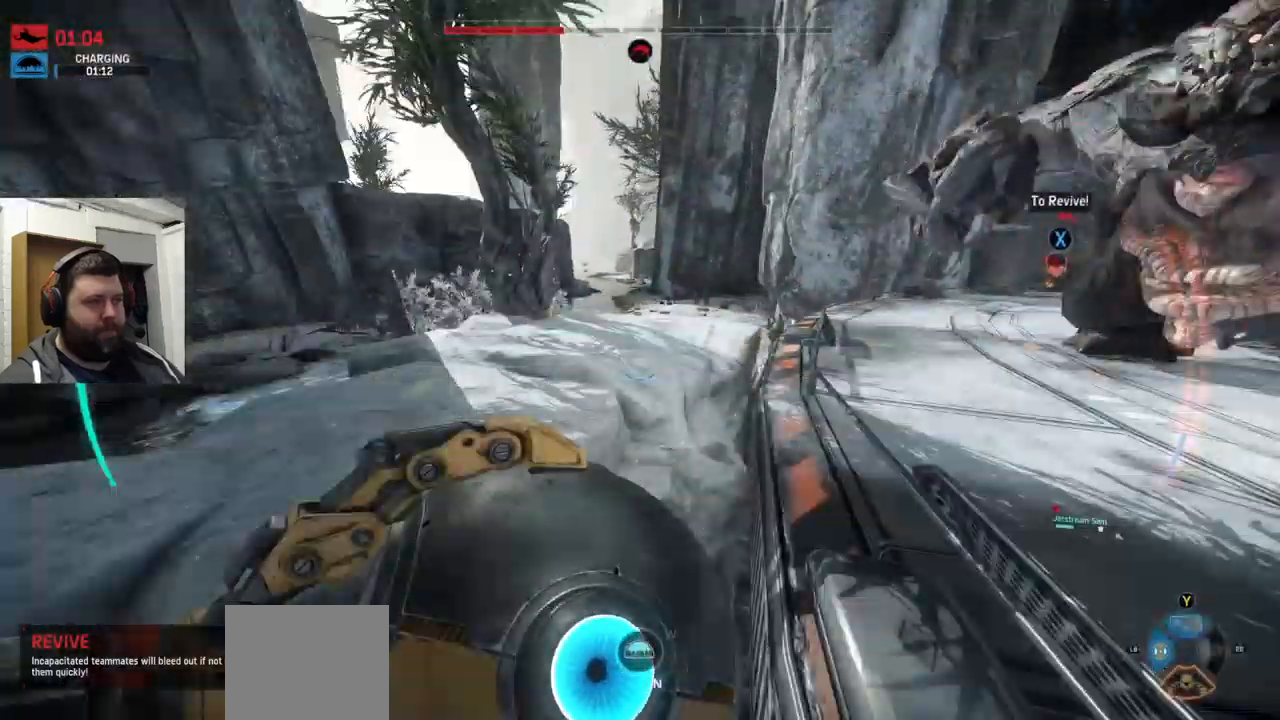
{"buttons": ["CROSS", "R1", "R2"], "left_stick": "down-right", "right_stick": "center", "events": [[133, "R2", "up"], [200, "R2", "down"], [383, "R1", "down"]]}
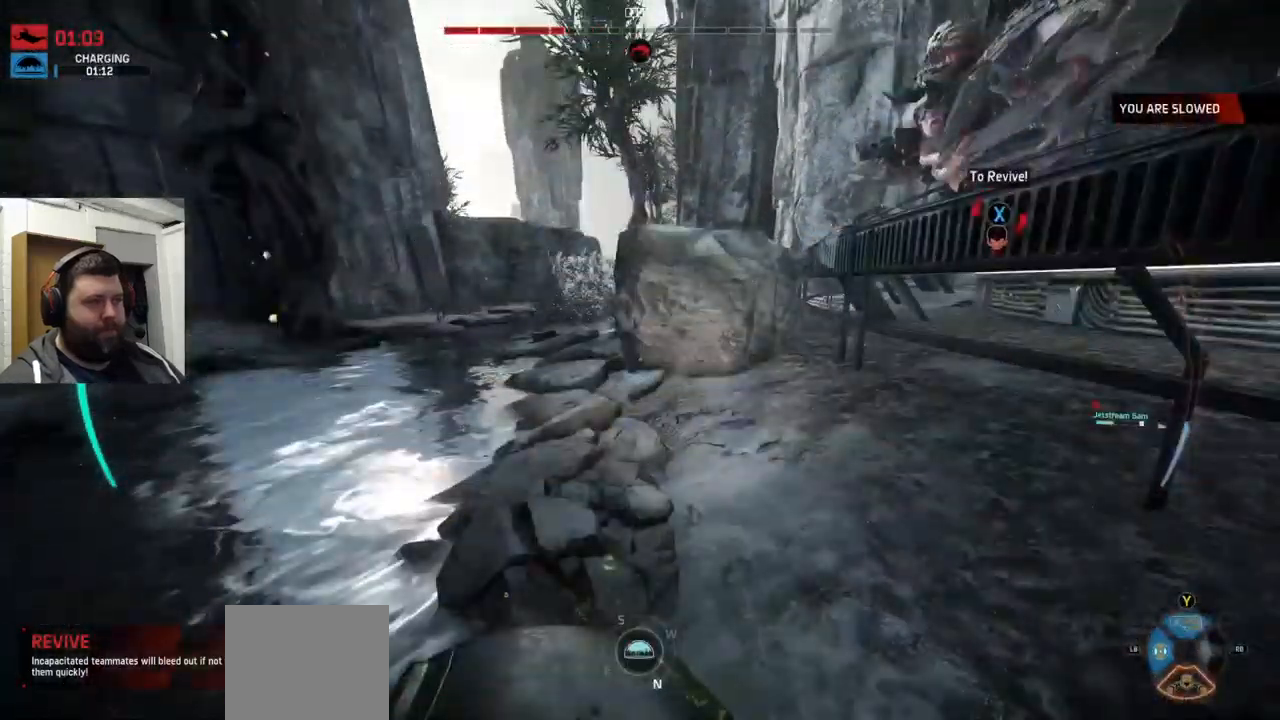
{"buttons": ["CROSS"], "left_stick": "down-right", "right_stick": "center", "events": [[66, "R1", "up"], [216, "R2", "up"], [400, "TRIANGLE", "down"], [500, "TRIANGLE", "up"]]}
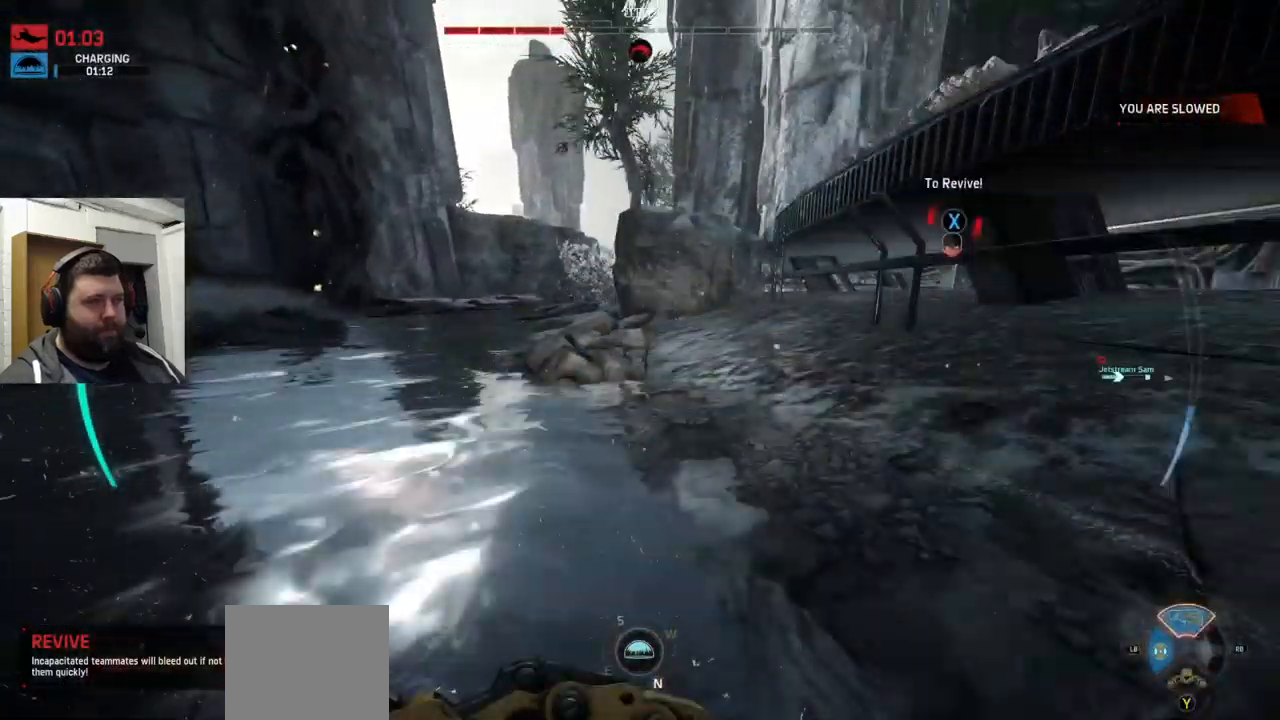
{"buttons": [], "left_stick": "down-right", "right_stick": "center", "events": [[33, "CROSS", "up"]]}
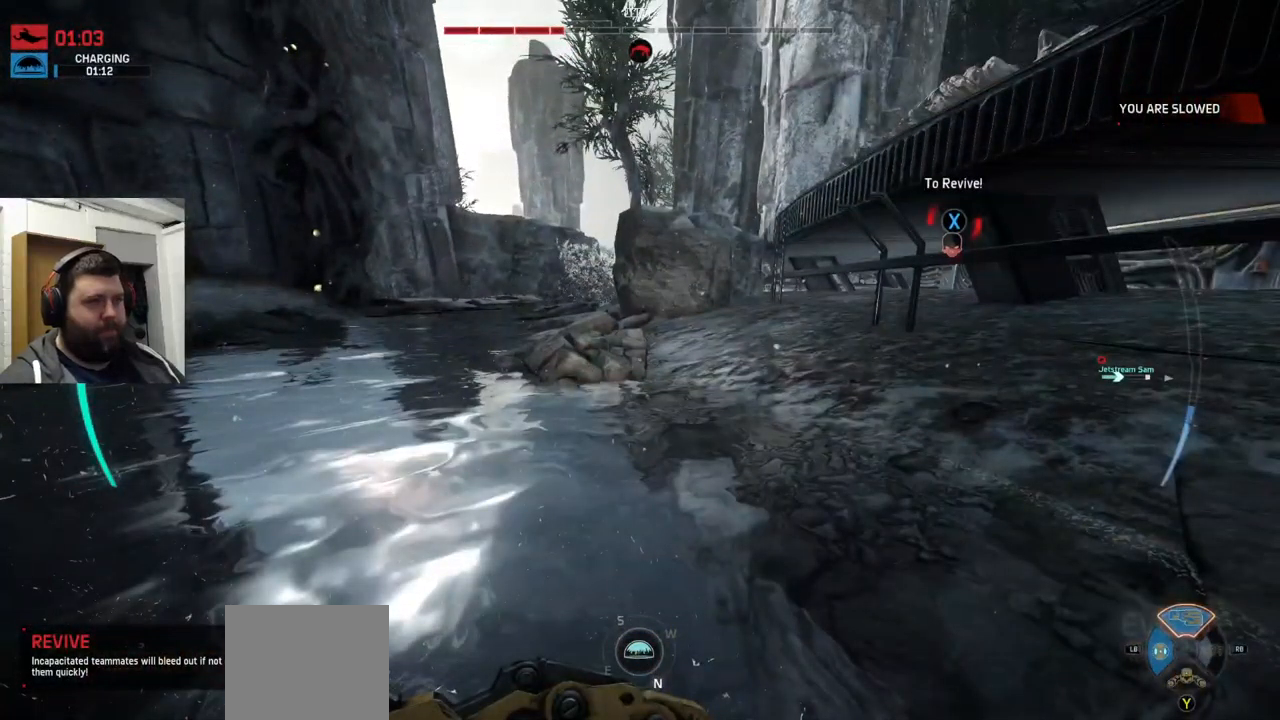
{"buttons": [], "left_stick": "down-right", "right_stick": "down-right", "events": [[66, "TRIANGLE", "down"], [133, "TRIANGLE", "up"], [450, "right_stick", "down-right"]]}
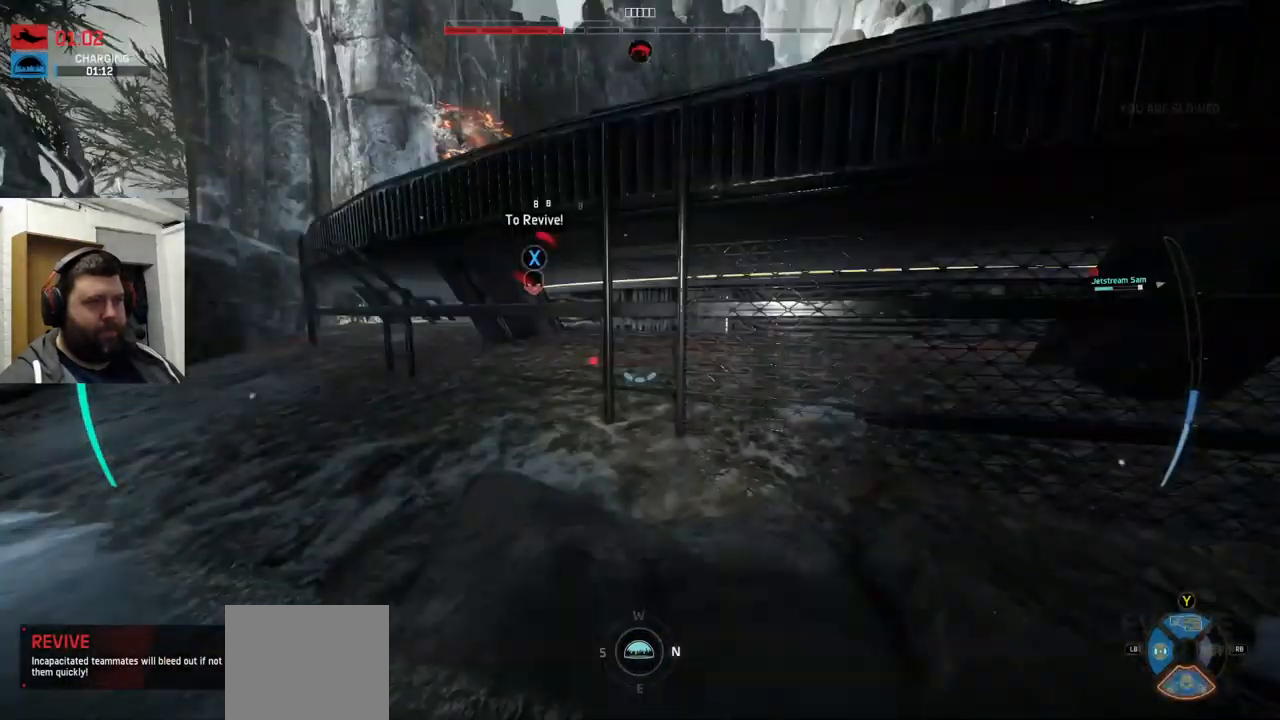
{"buttons": ["CROSS"], "left_stick": "up-right", "right_stick": "center", "events": [[100, "left_stick", "up-right"], [100, "right_stick", "center"], [283, "CROSS", "down"]]}
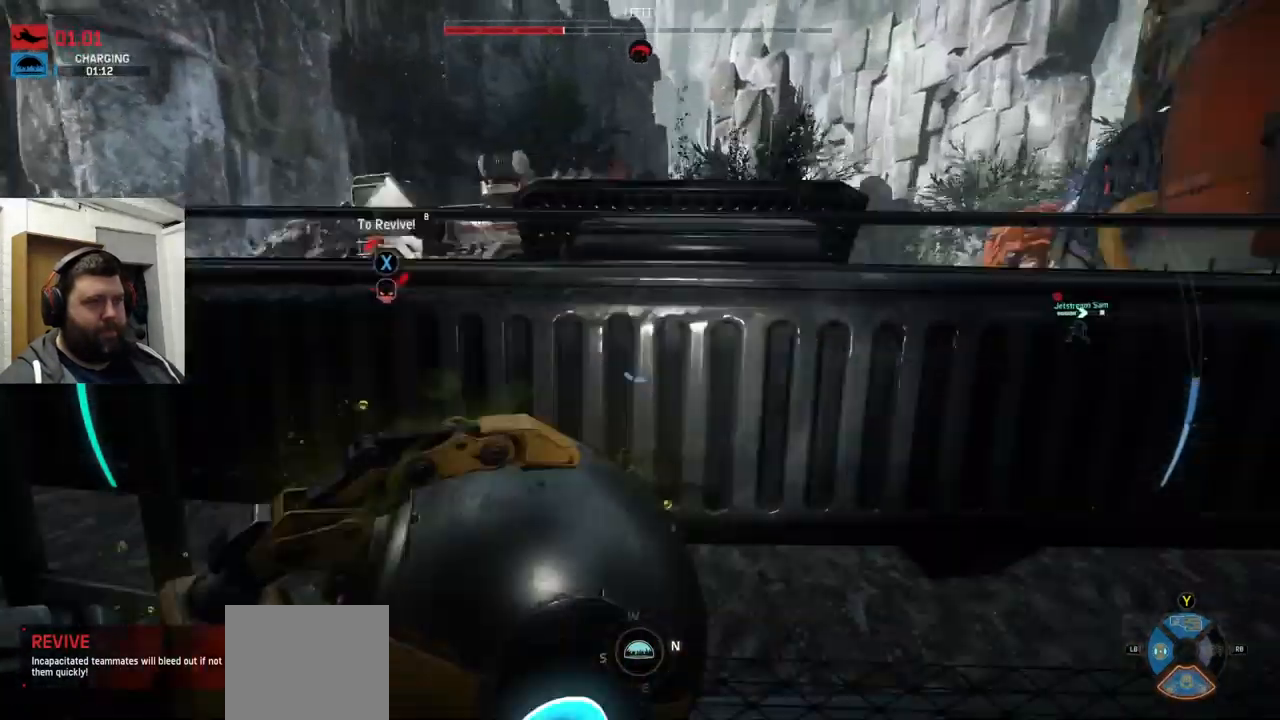
{"buttons": ["CROSS"], "left_stick": "up-right", "right_stick": "center", "events": []}
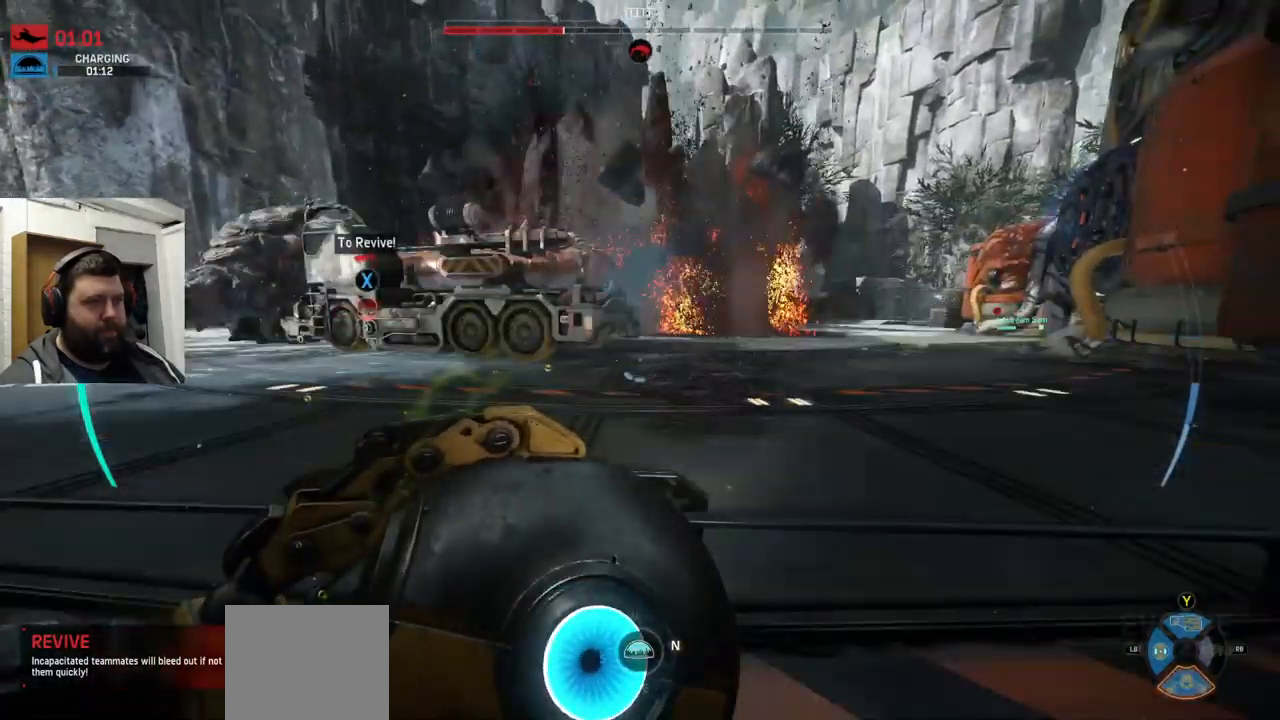
{"buttons": [], "left_stick": "up", "right_stick": "center", "events": [[166, "CROSS", "up"], [282, "TRIANGLE", "down"], [332, "left_stick", "up"], [432, "TRIANGLE", "up"]]}
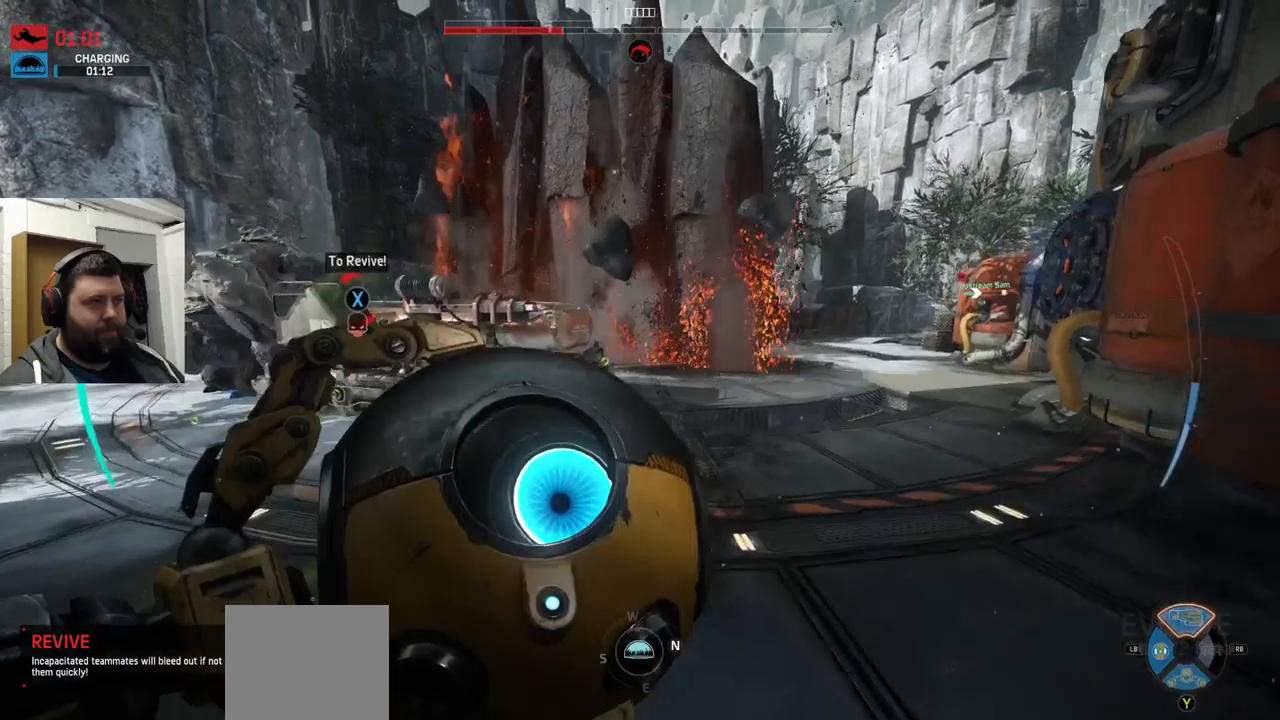
{"buttons": [], "left_stick": "up", "right_stick": "center", "events": []}
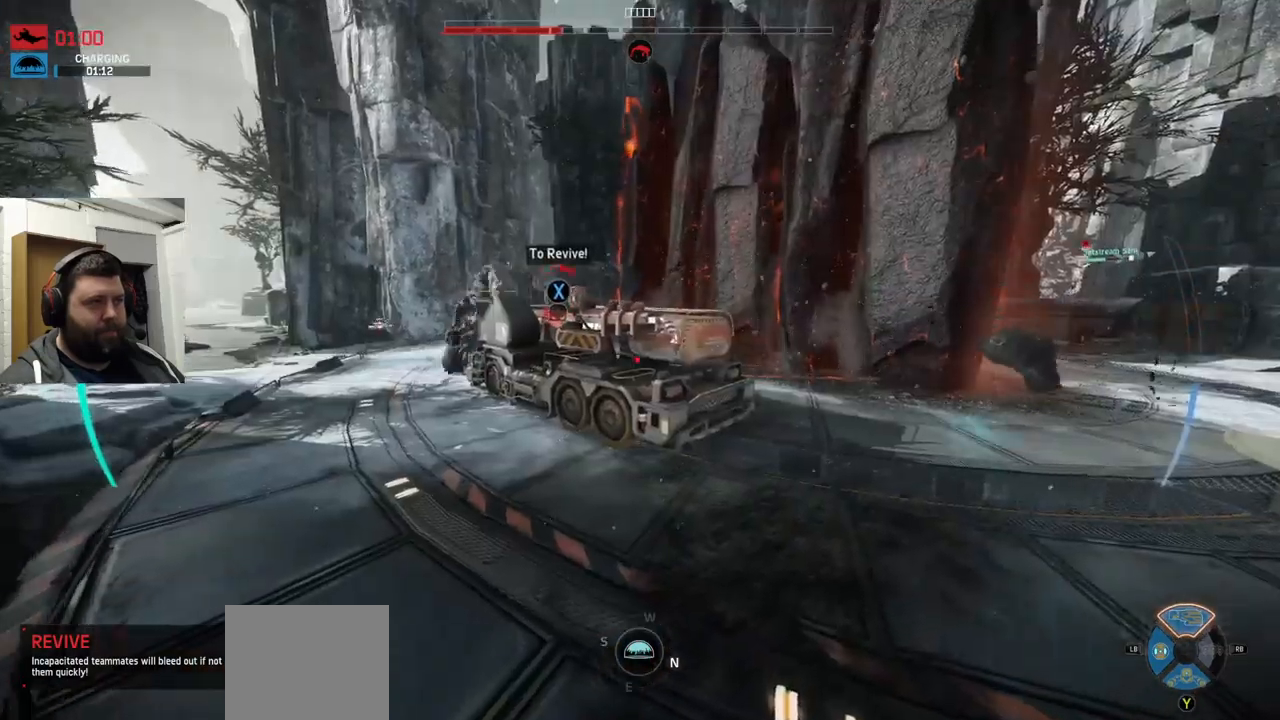
{"buttons": [], "left_stick": "up-left", "right_stick": "down", "events": [[83, "left_stick", "up-left"], [117, "right_stick", "left"], [217, "right_stick", "center"], [283, "right_stick", "down"]]}
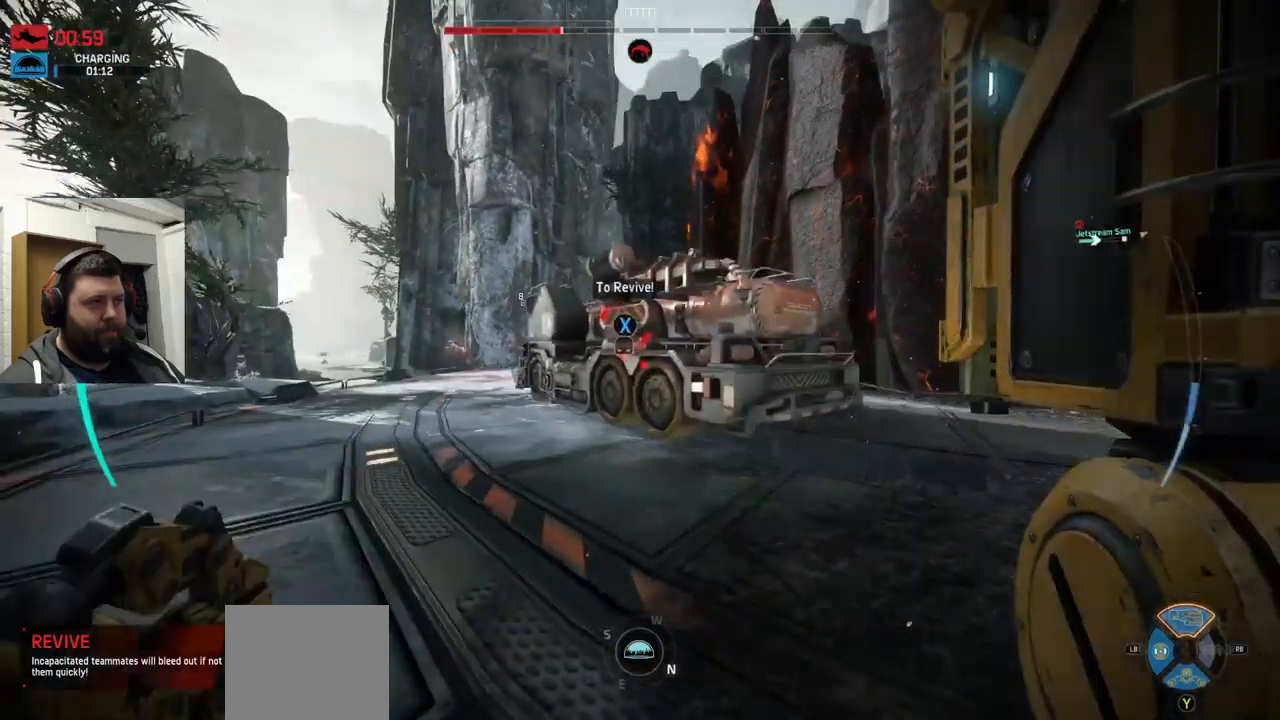
{"buttons": [], "left_stick": "up-left", "right_stick": "center", "events": [[83, "right_stick", "center"]]}
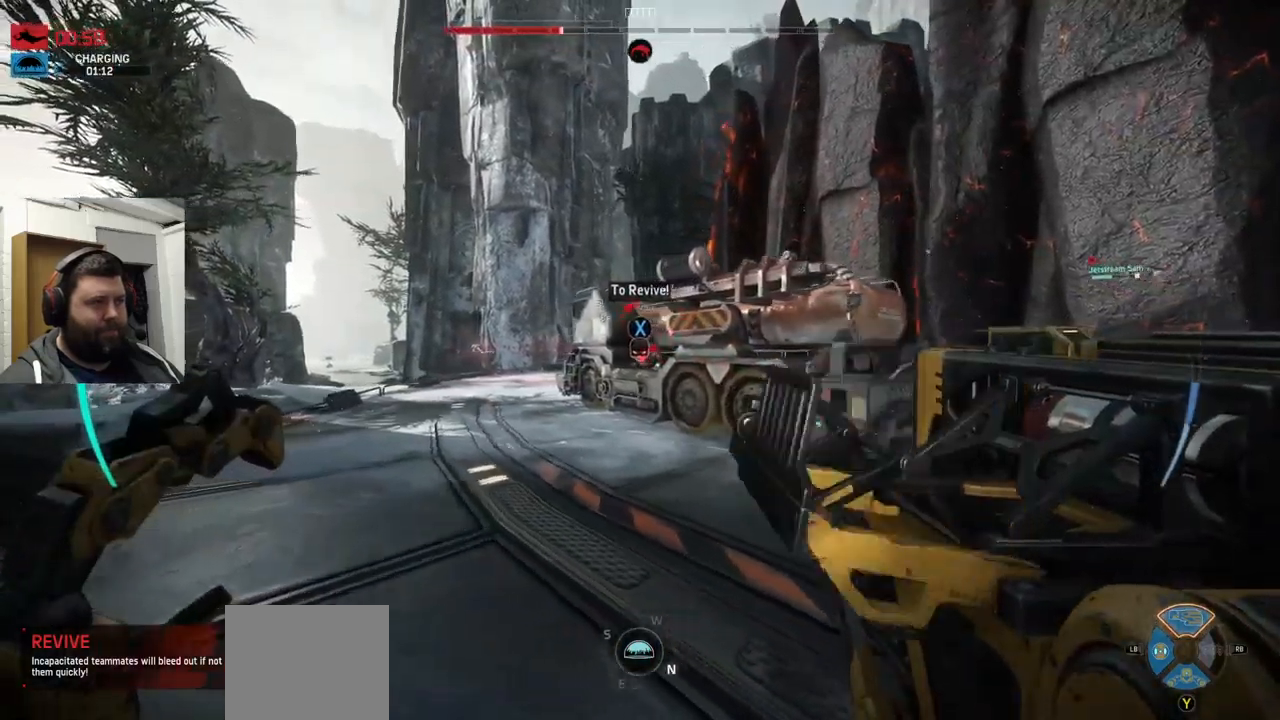
{"buttons": [], "left_stick": "up-left", "right_stick": "center", "events": []}
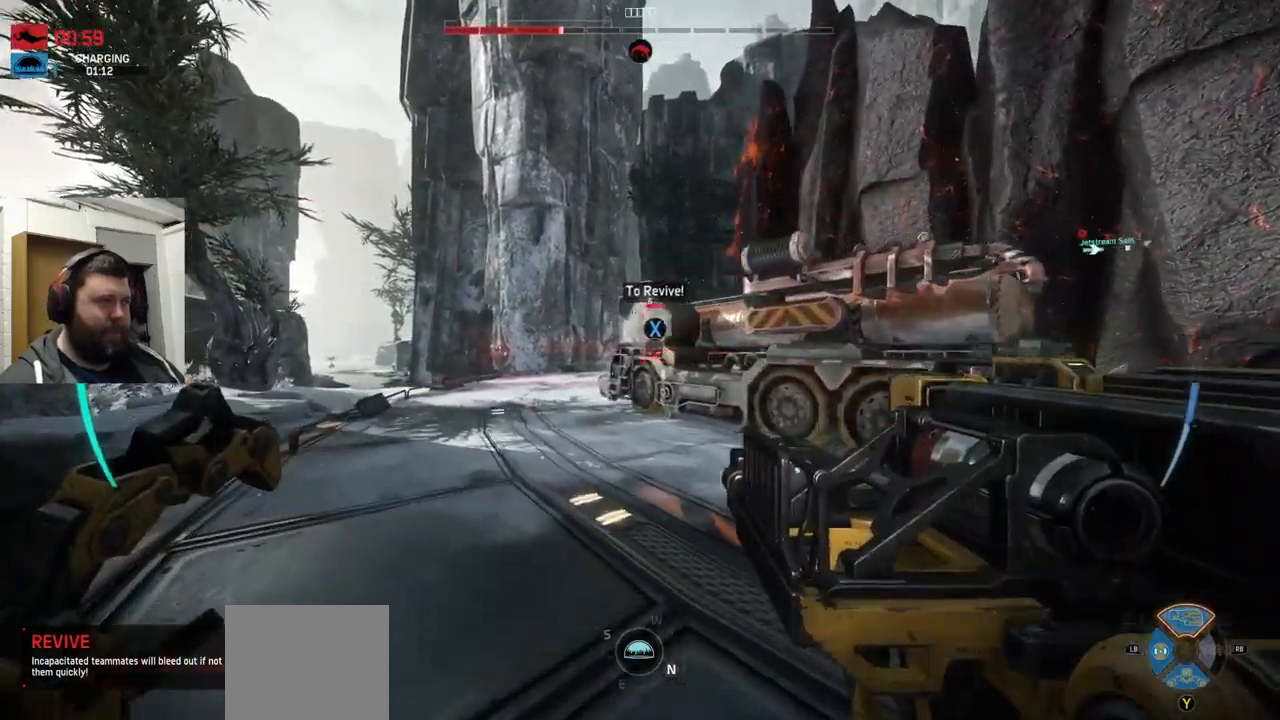
{"buttons": [], "left_stick": "up-left", "right_stick": "center", "events": []}
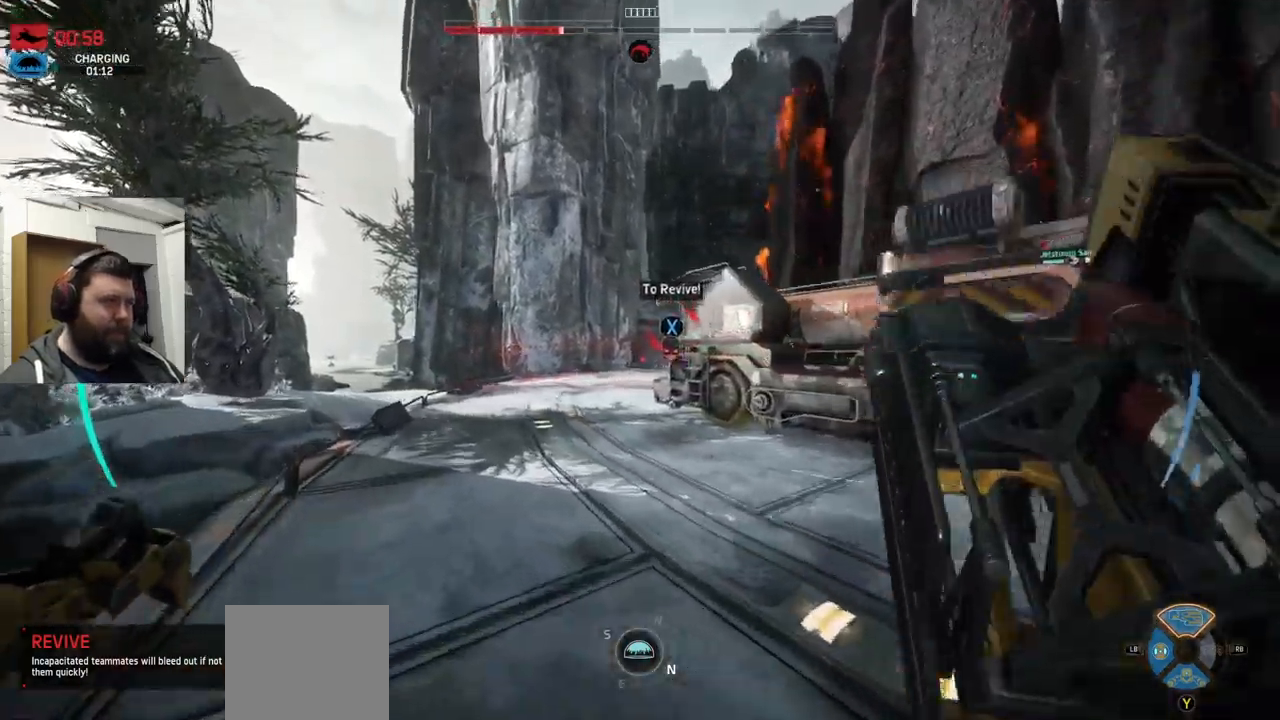
{"buttons": [], "left_stick": "up-left", "right_stick": "right", "events": [[250, "right_stick", "right"]]}